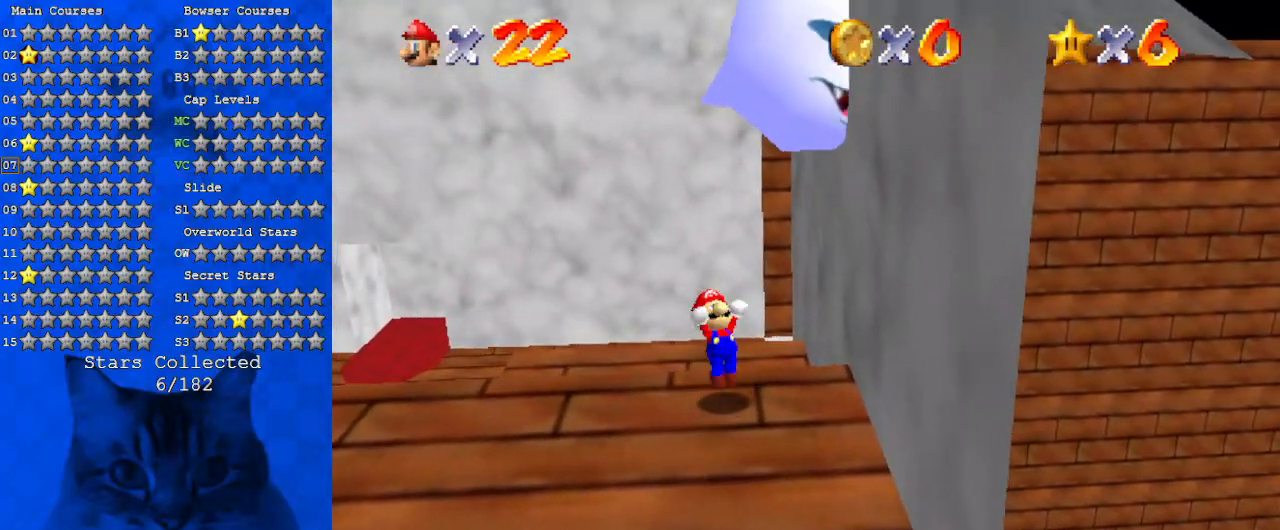
Gameplay with keyboard; each line is a JSON object with the keys held at the frame after it. "events" lists presses ("down") and releases ("up") of "a", "c", "ctrl", "d", "down", "left", "return", "right", "s", "shift", "up", "w", "x" and "y" between this image and that frame as [ms after this image, input, new state], when the widget could be followed in between. No other keys are recorded. Mouse input is not recorded.
{"keys": ["d", "down", "right"], "events": [[33, "shift", "down"], [67, "right", "down"], [133, "down", "down"], [133, "y", "up"], [167, "shift", "up"], [233, "shift", "down"], [233, "y", "down"], [300, "y", "up"], [367, "shift", "up"], [467, "d", "down"]]}
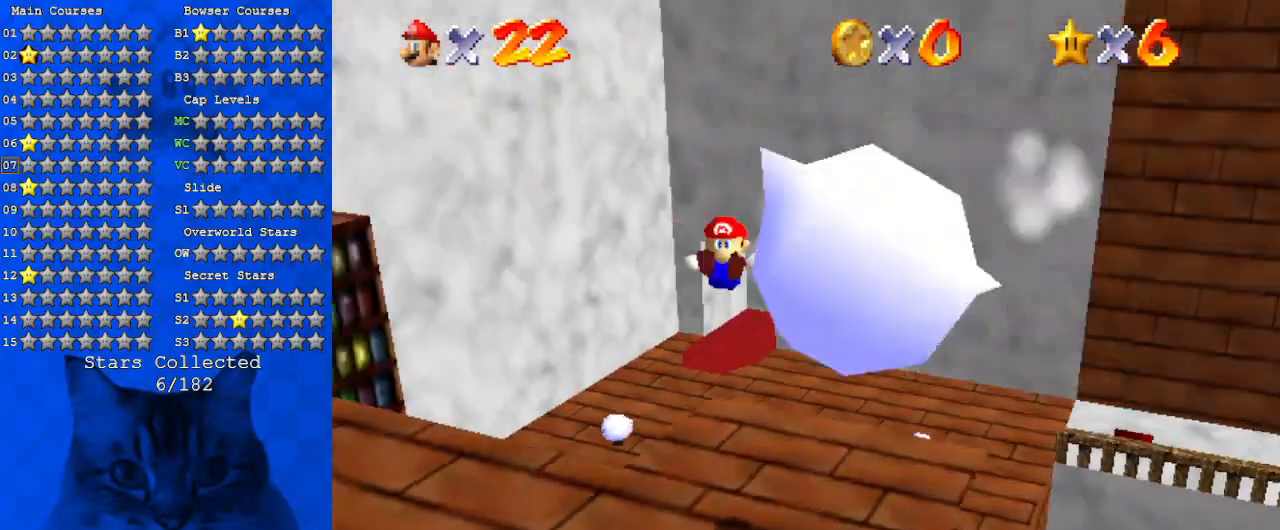
{"keys": ["down", "left"], "events": [[100, "d", "up"], [100, "right", "up"], [200, "d", "down"], [367, "d", "up"], [467, "left", "down"]]}
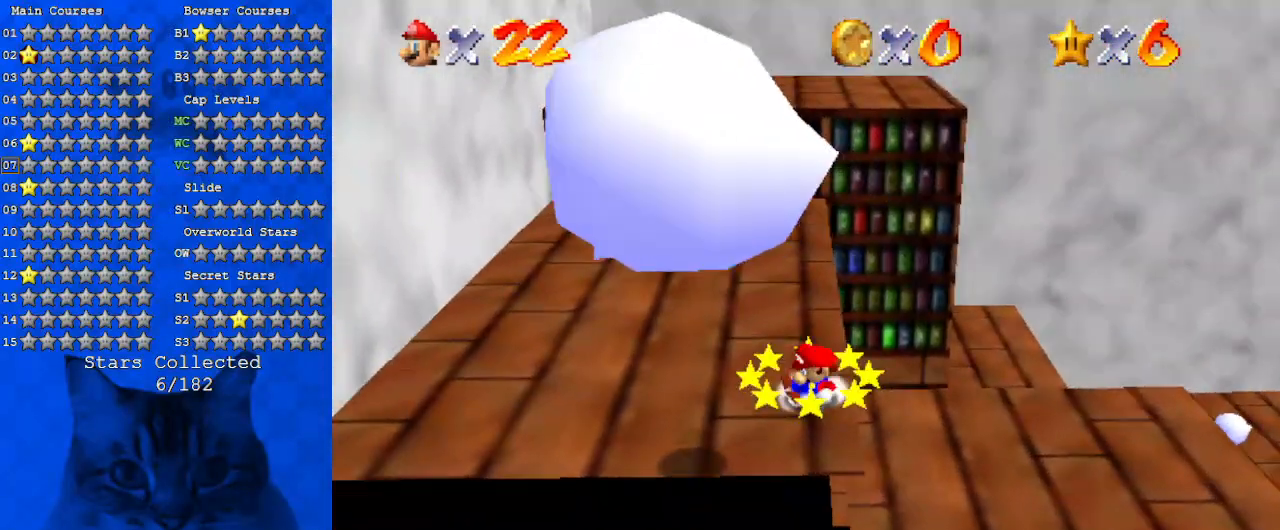
{"keys": ["down", "left", "shift"], "events": [[233, "down", "up"], [400, "shift", "down"], [433, "down", "down"]]}
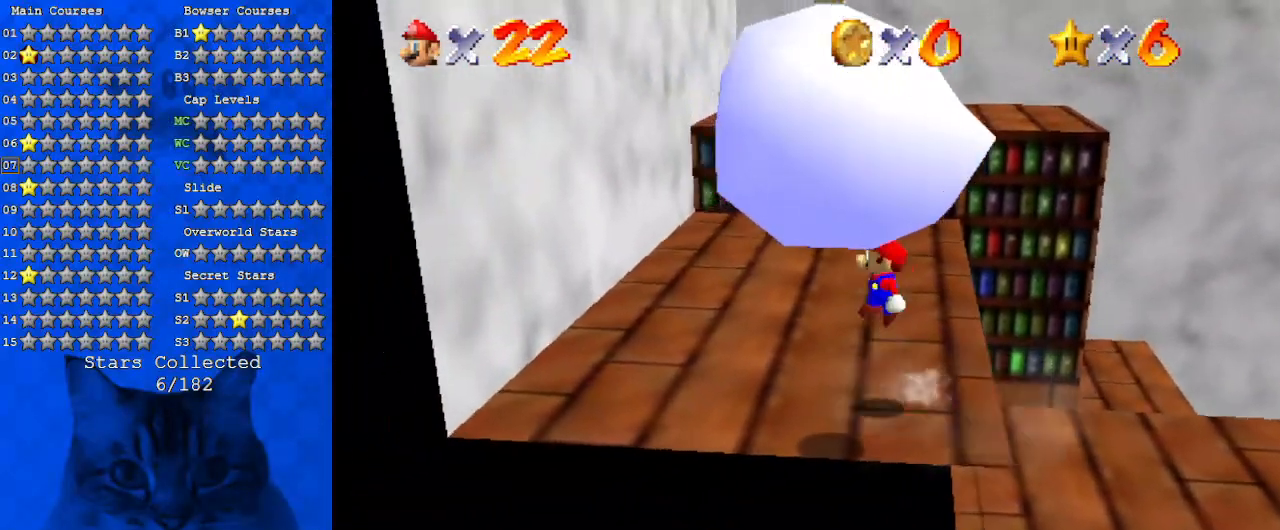
{"keys": ["down"], "events": [[167, "left", "up"], [200, "shift", "up"], [200, "y", "down"], [300, "shift", "down"], [400, "y", "up"], [433, "shift", "up"]]}
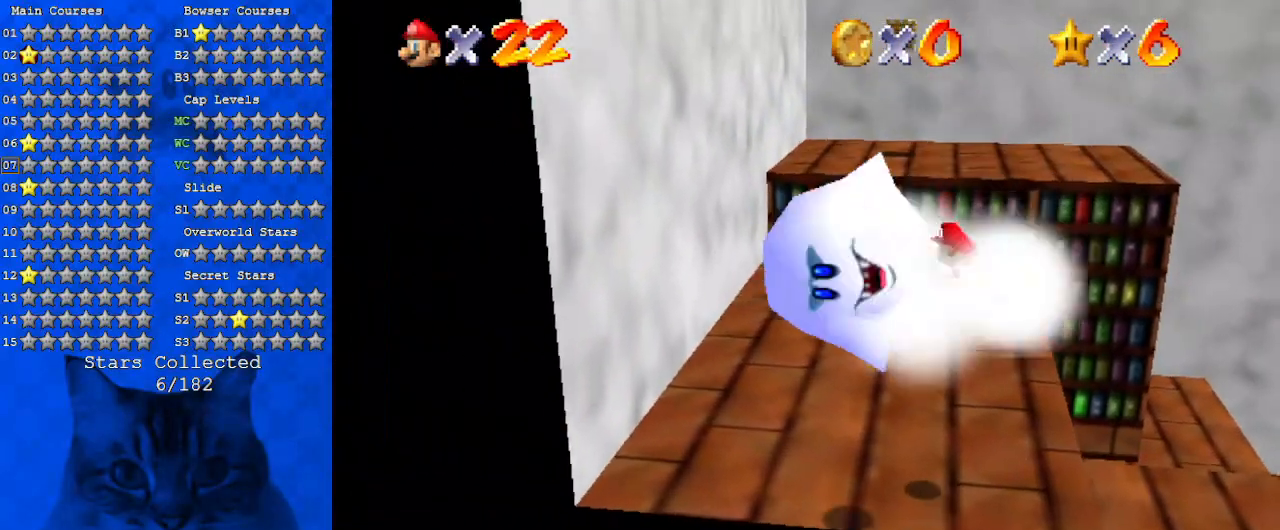
{"keys": ["left", "shift"], "events": [[167, "left", "down"], [233, "down", "up"], [333, "shift", "down"]]}
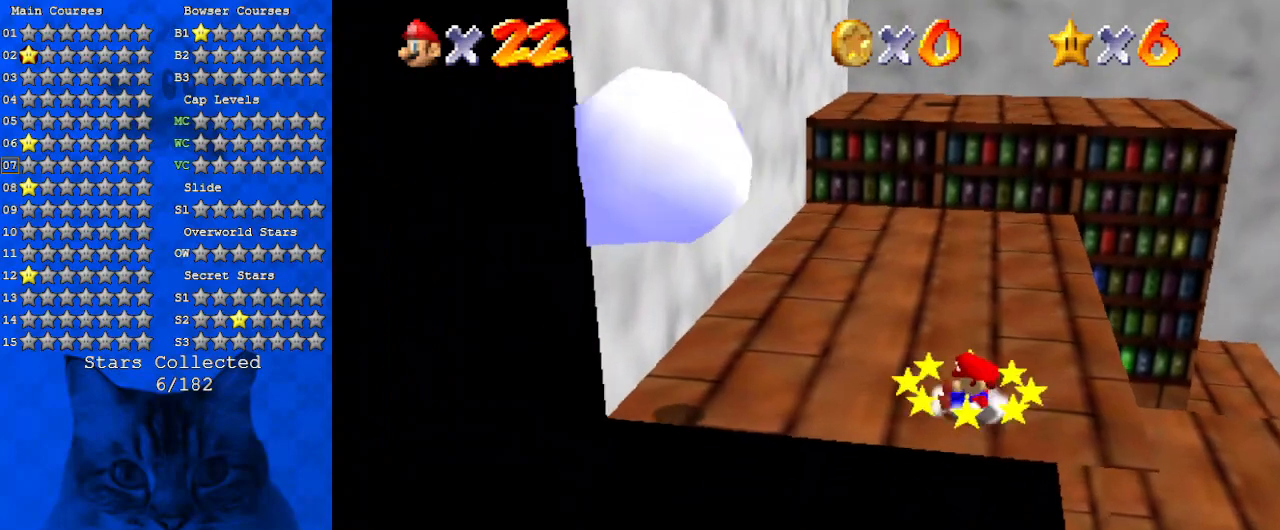
{"keys": ["left"], "events": [[200, "ctrl", "down"], [300, "left", "up"], [300, "right", "down"], [333, "down", "down"], [333, "shift", "up"], [367, "ctrl", "up"], [433, "right", "up"], [467, "down", "up"], [467, "left", "down"]]}
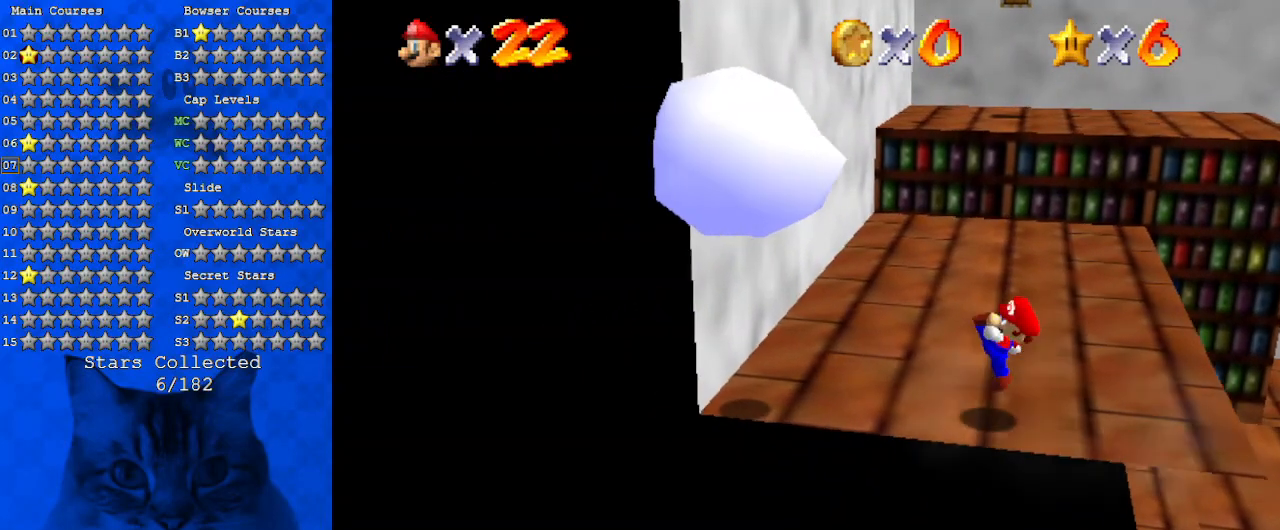
{"keys": ["ctrl", "left"], "events": [[100, "shift", "down"], [267, "shift", "up"], [367, "left", "up"], [400, "ctrl", "down"], [500, "left", "down"]]}
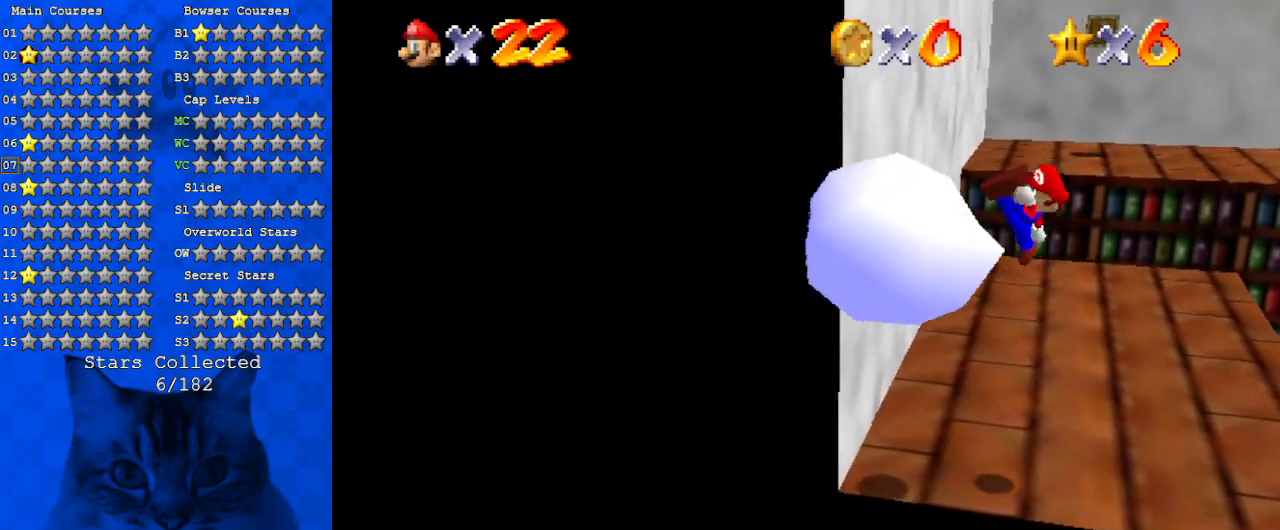
{"keys": [], "events": [[33, "ctrl", "up"], [100, "down", "down"], [233, "down", "up"], [233, "left", "up"]]}
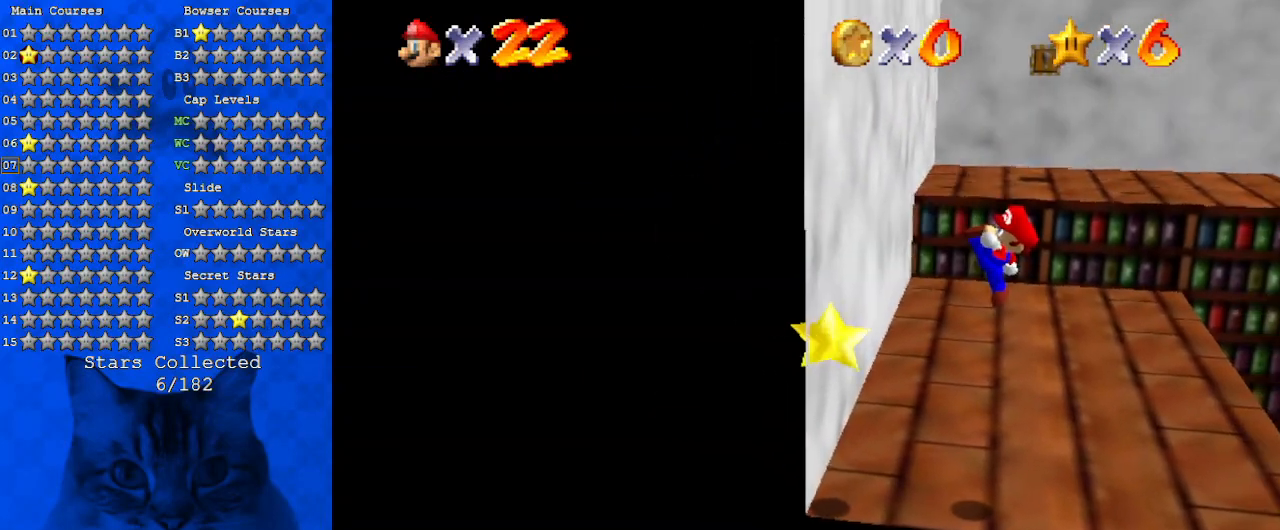
{"keys": [], "events": []}
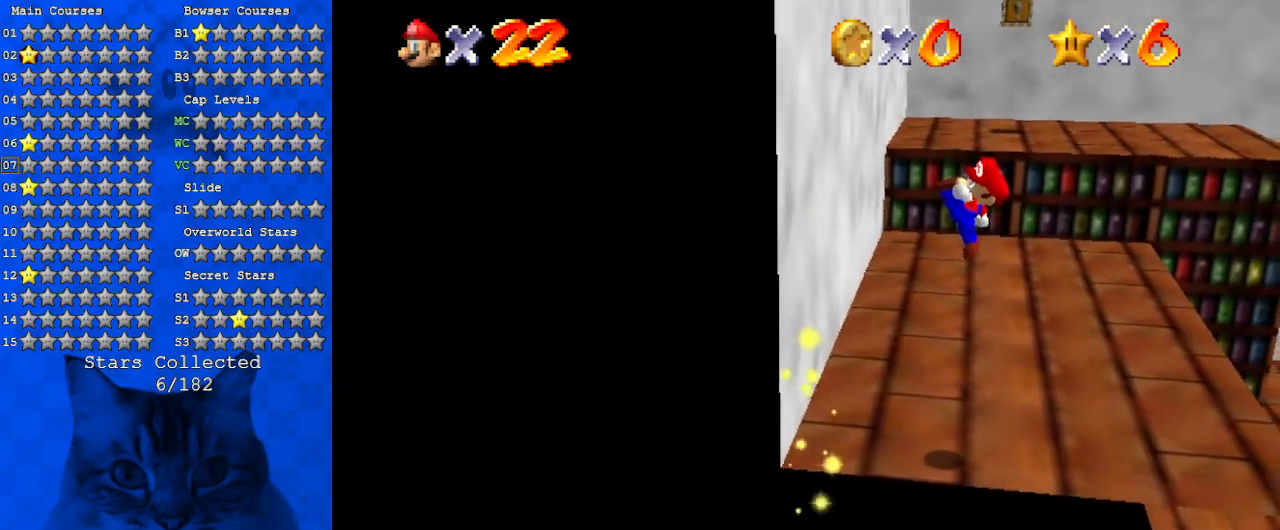
{"keys": [], "events": []}
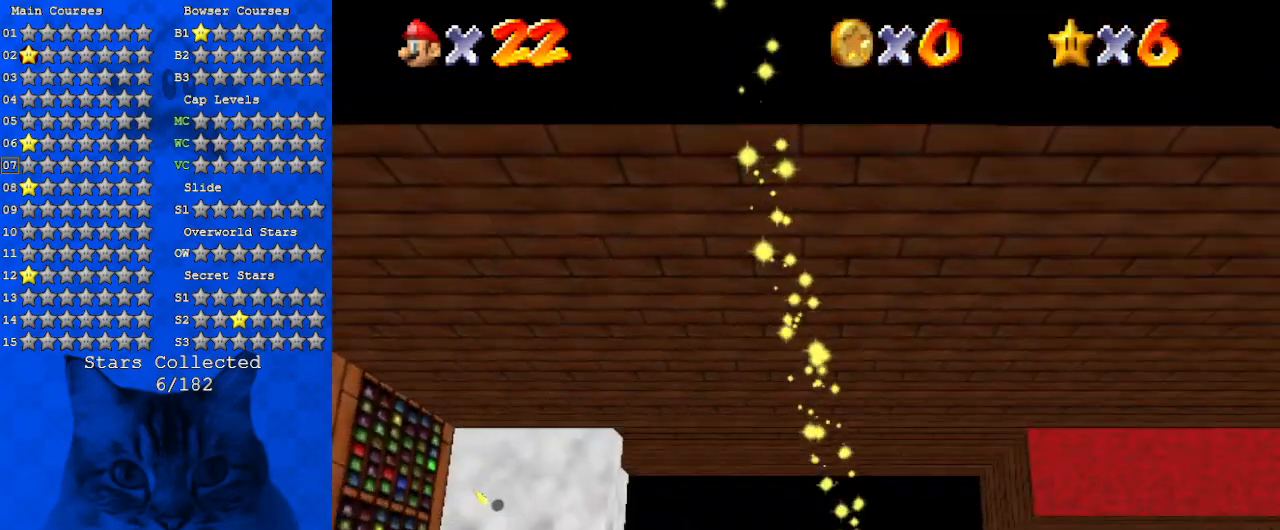
{"keys": [], "events": []}
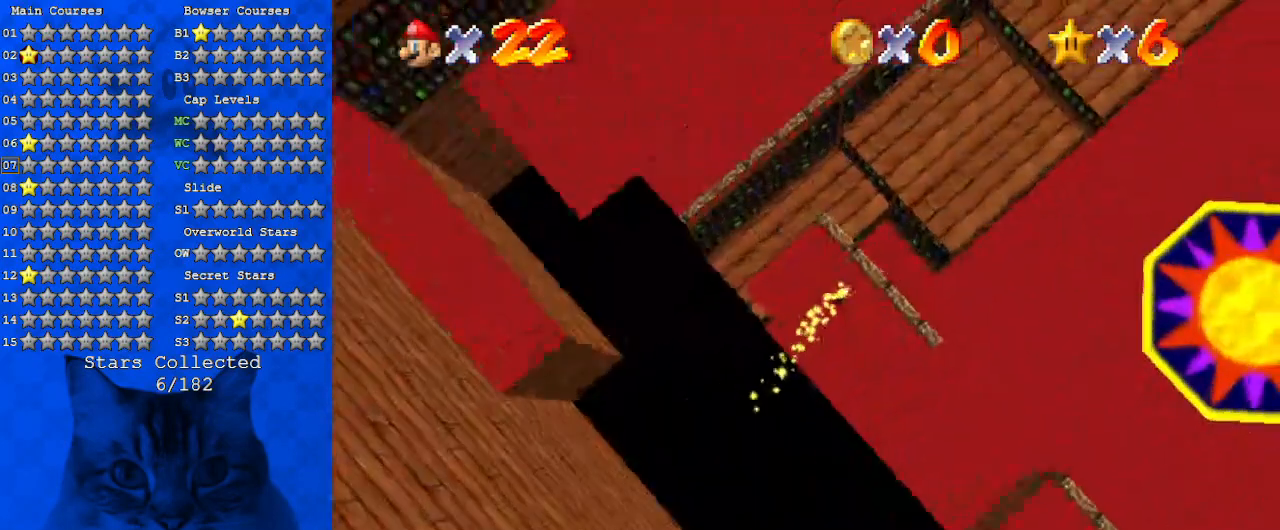
{"keys": [], "events": []}
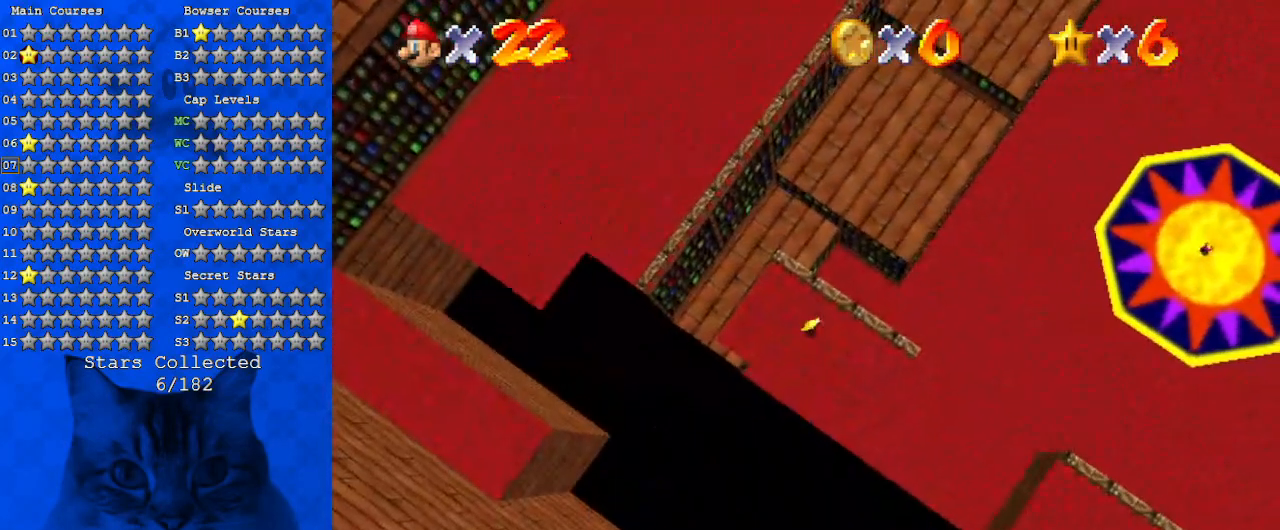
{"keys": [], "events": []}
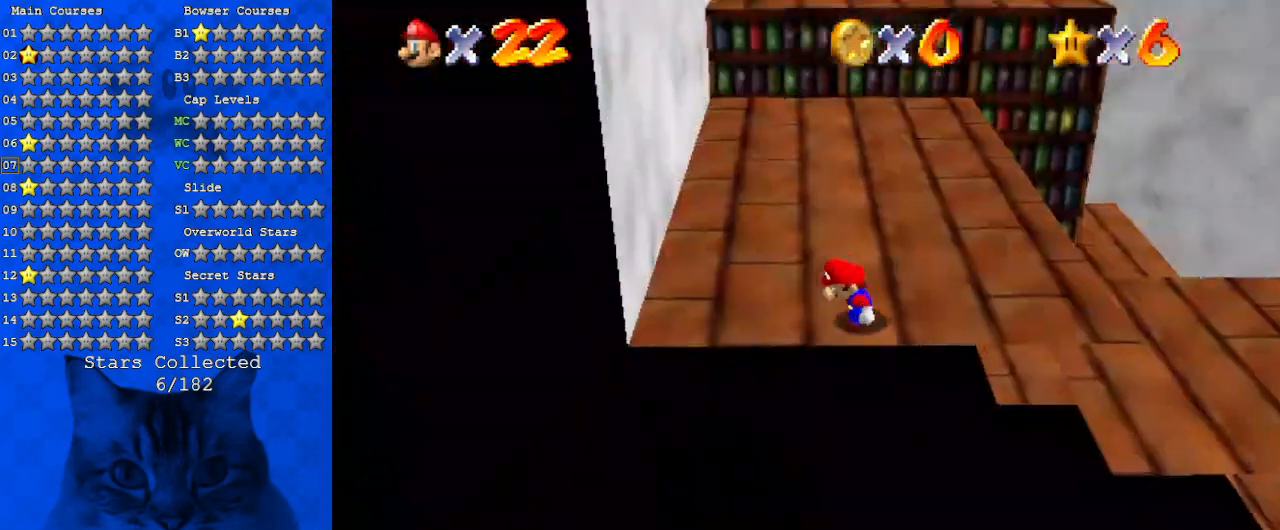
{"keys": ["a", "right", "s", "up"], "events": [[167, "up", "down"], [400, "right", "down"], [500, "a", "down"], [500, "s", "down"]]}
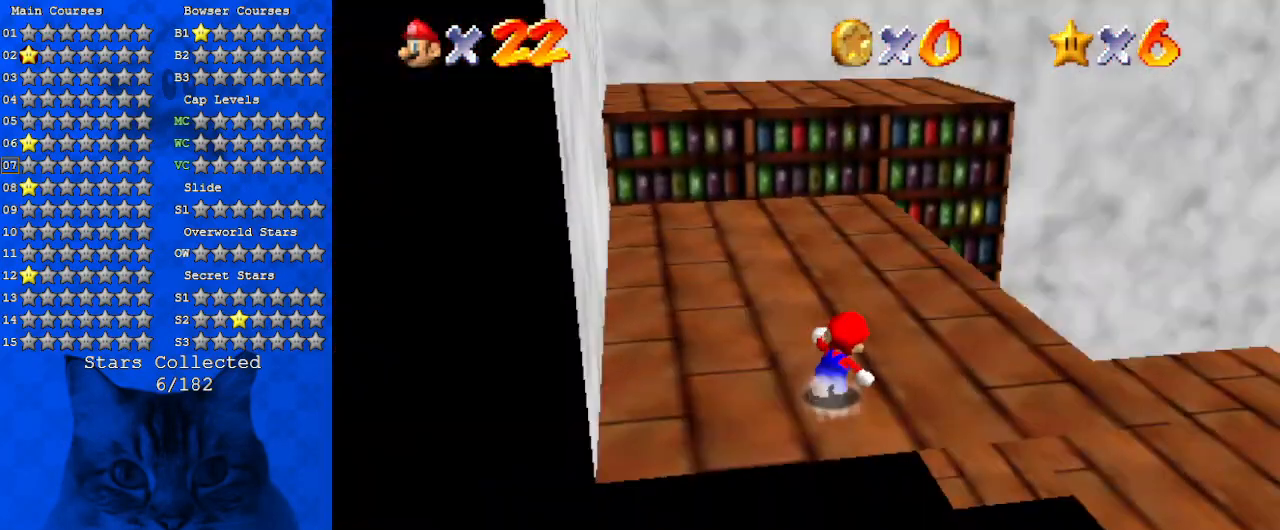
{"keys": ["right", "up"], "events": [[100, "s", "up"], [133, "a", "up"], [400, "ctrl", "down"], [500, "ctrl", "up"]]}
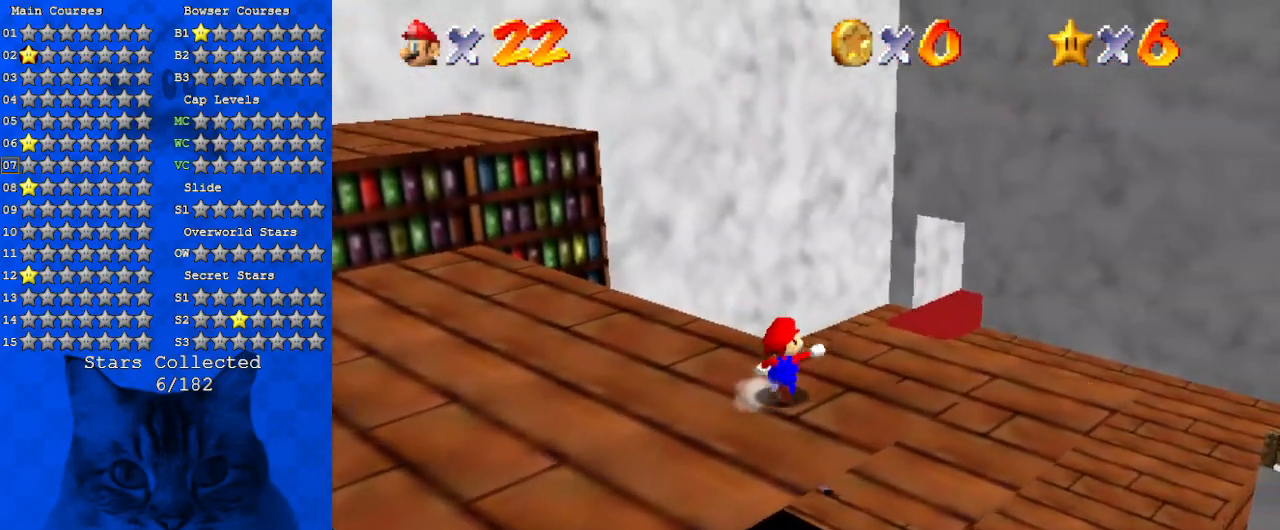
{"keys": ["up"], "events": [[233, "a", "down"], [400, "a", "up"], [400, "right", "up"]]}
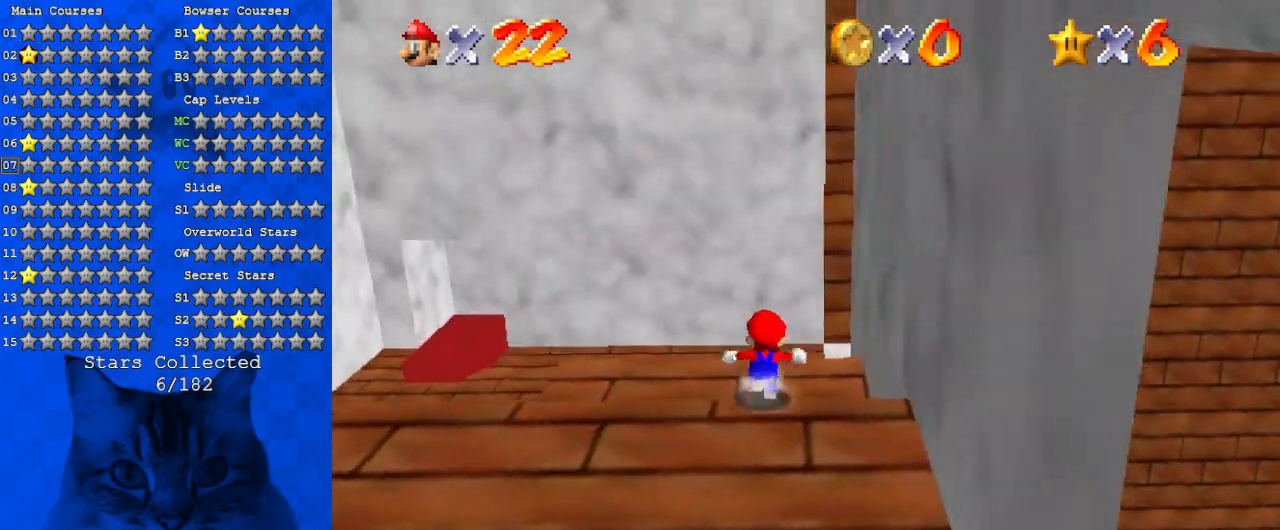
{"keys": ["shift", "up"], "events": [[167, "ctrl", "down"], [300, "ctrl", "up"], [400, "shift", "down"], [433, "ctrl", "down"], [500, "ctrl", "up"]]}
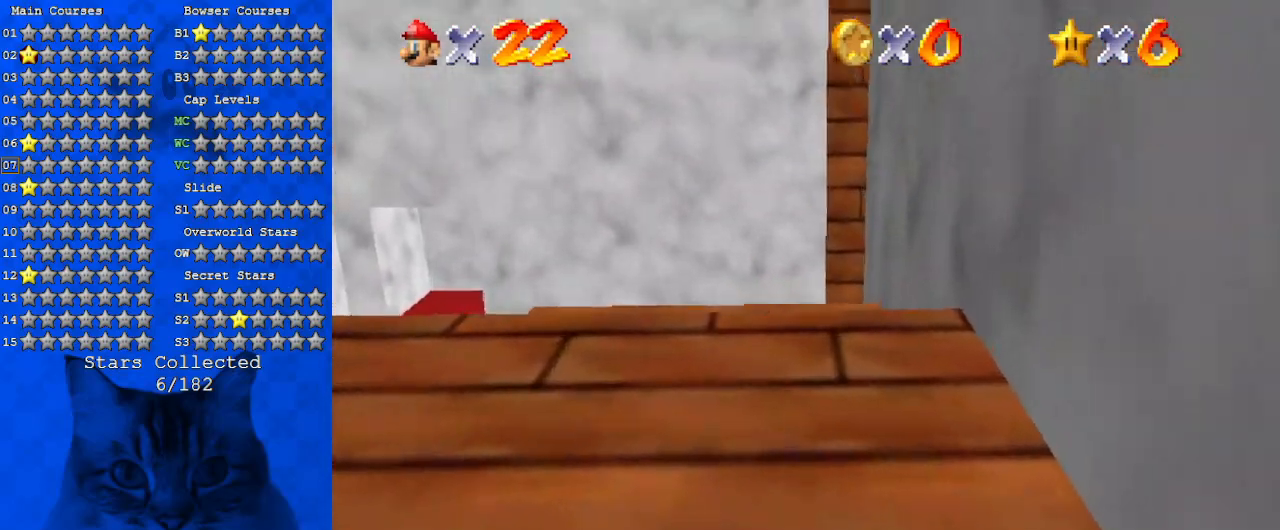
{"keys": ["a", "left", "up"], "events": [[33, "shift", "up"], [100, "ctrl", "down"], [100, "shift", "down"], [167, "ctrl", "up"], [167, "shift", "up"], [333, "a", "down"], [400, "a", "up"], [467, "left", "down"], [500, "a", "down"]]}
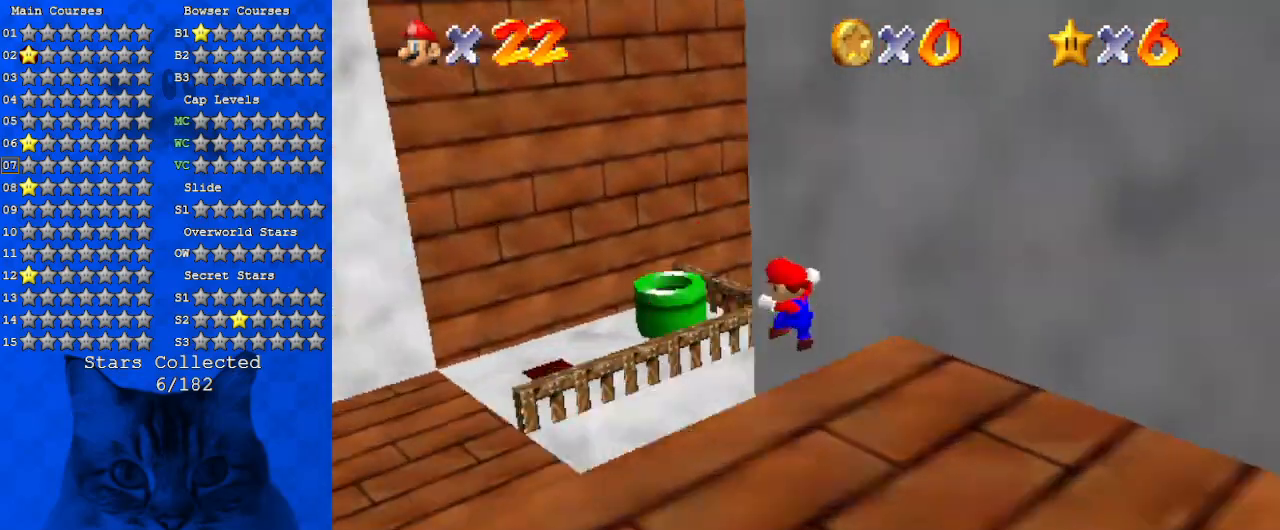
{"keys": ["left"], "events": [[133, "a", "up"], [133, "up", "up"]]}
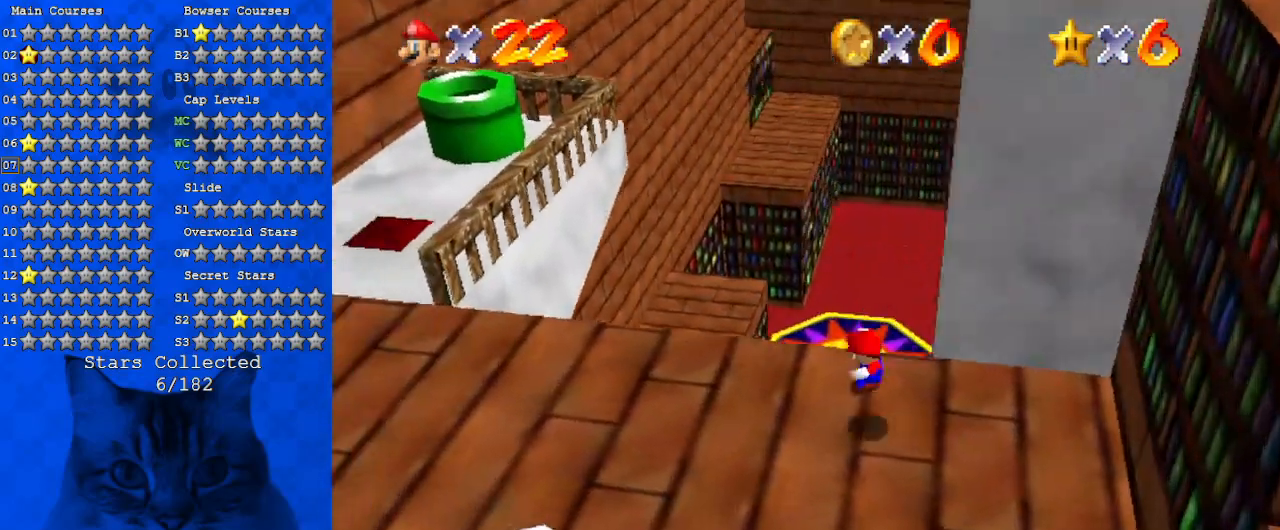
{"keys": ["left"], "events": [[67, "a", "down"], [67, "down", "down"], [267, "a", "up"], [433, "down", "up"]]}
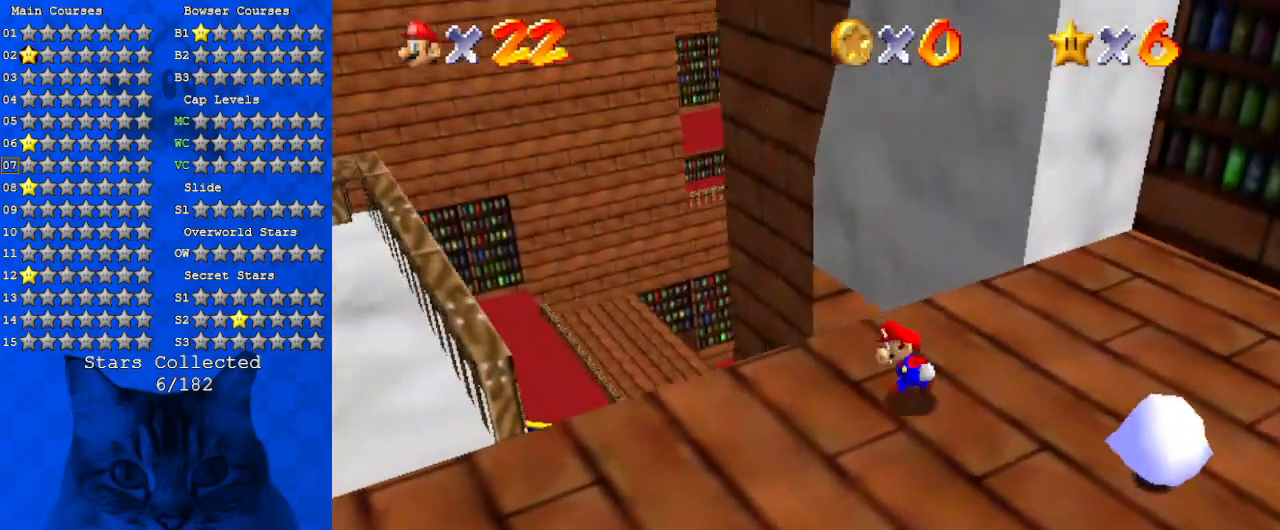
{"keys": ["left"], "events": [[33, "up", "down"], [167, "left", "up"], [233, "shift", "down"], [367, "a", "down"], [367, "shift", "up"], [467, "left", "down"], [500, "a", "up"], [500, "up", "up"]]}
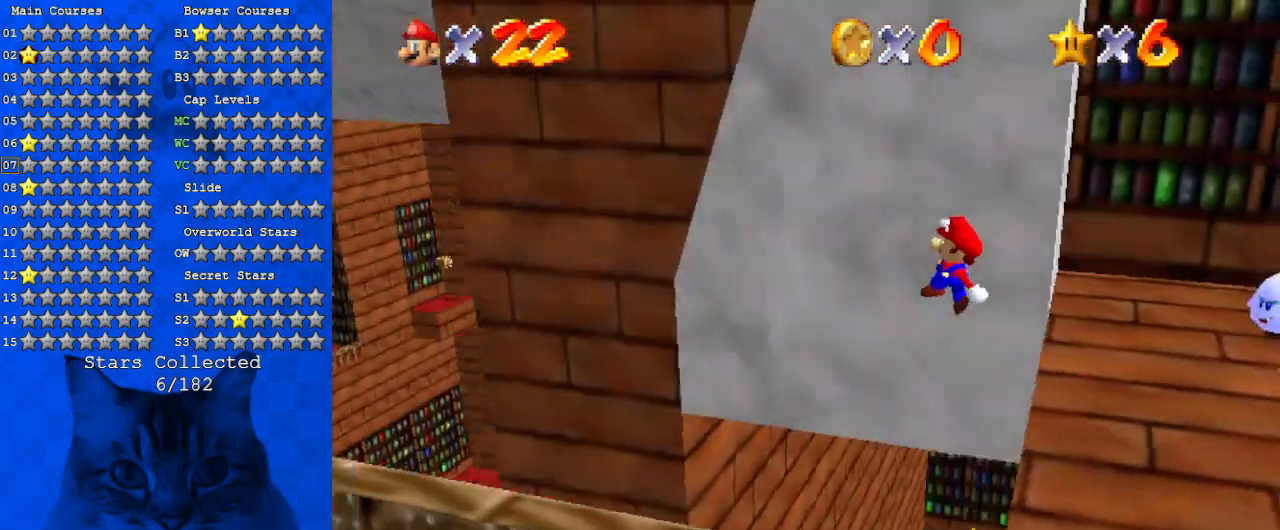
{"keys": [], "events": [[33, "a", "down"], [200, "a", "up"], [233, "down", "down"], [300, "a", "down"], [367, "down", "up"], [367, "left", "up"], [433, "a", "up"]]}
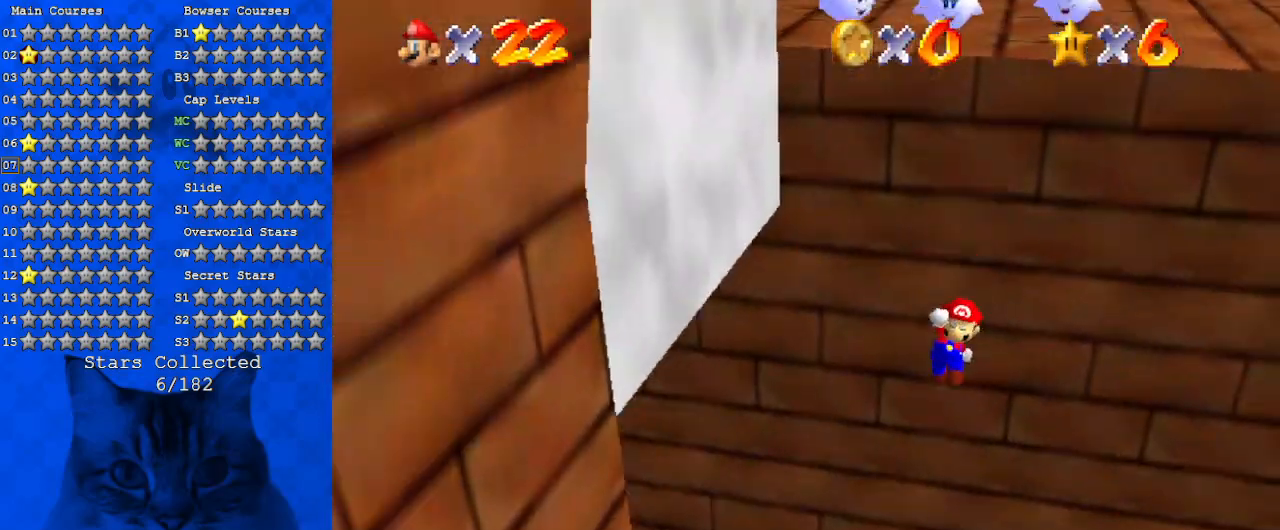
{"keys": ["up"], "events": [[33, "right", "down"], [67, "up", "down"], [433, "right", "up"]]}
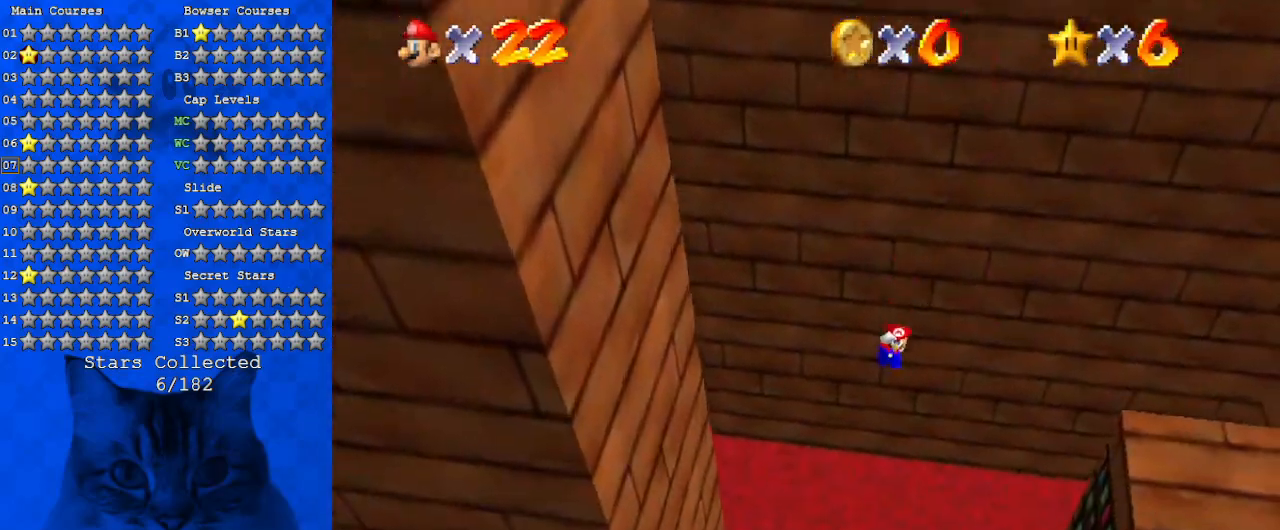
{"keys": ["right", "up"], "events": [[33, "d", "down"], [167, "d", "up"], [400, "right", "down"]]}
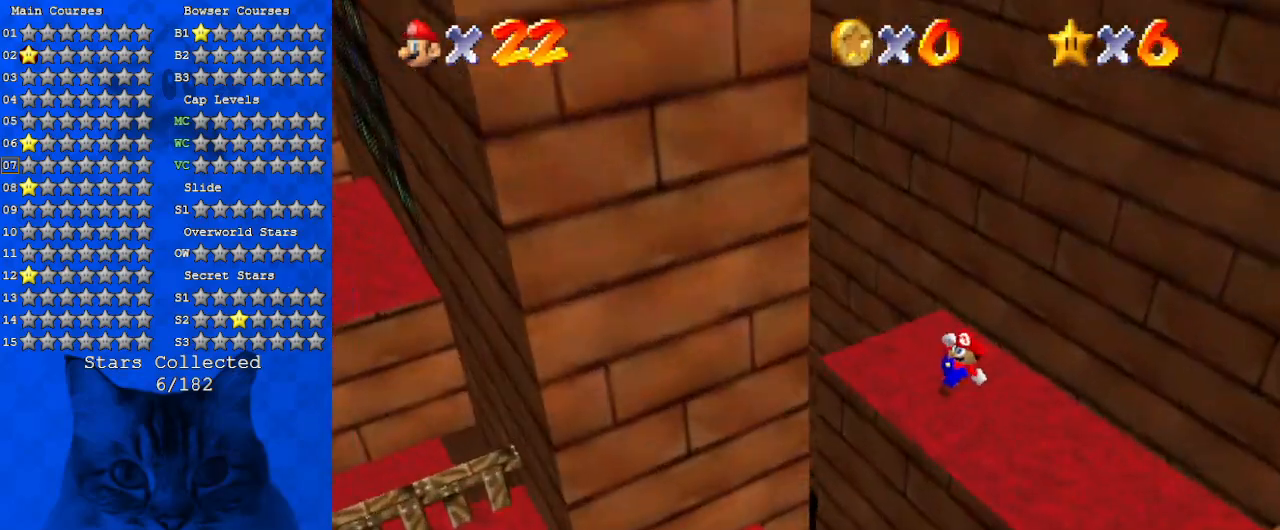
{"keys": ["left"], "events": [[100, "left", "down"], [100, "right", "up"], [100, "up", "up"], [200, "ctrl", "down"], [200, "down", "down"], [367, "d", "down"], [433, "ctrl", "up"], [500, "d", "up"], [500, "down", "up"]]}
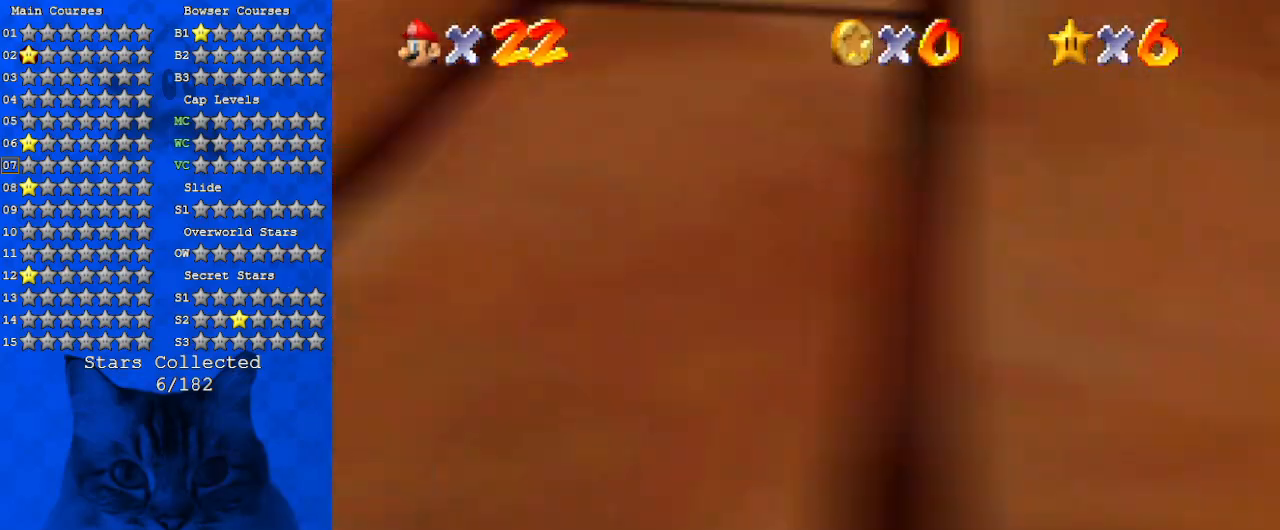
{"keys": ["c", "left"], "events": [[200, "shift", "down"], [400, "shift", "up"], [467, "c", "down"]]}
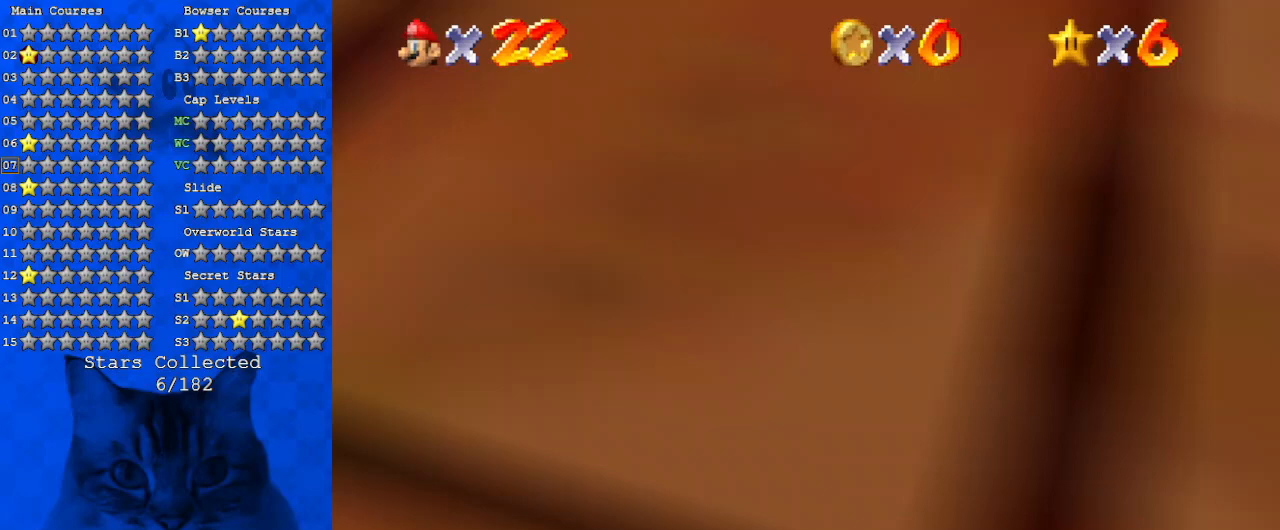
{"keys": ["left", "shift"], "events": [[67, "c", "up"], [167, "c", "down"], [300, "c", "up"], [400, "shift", "down"]]}
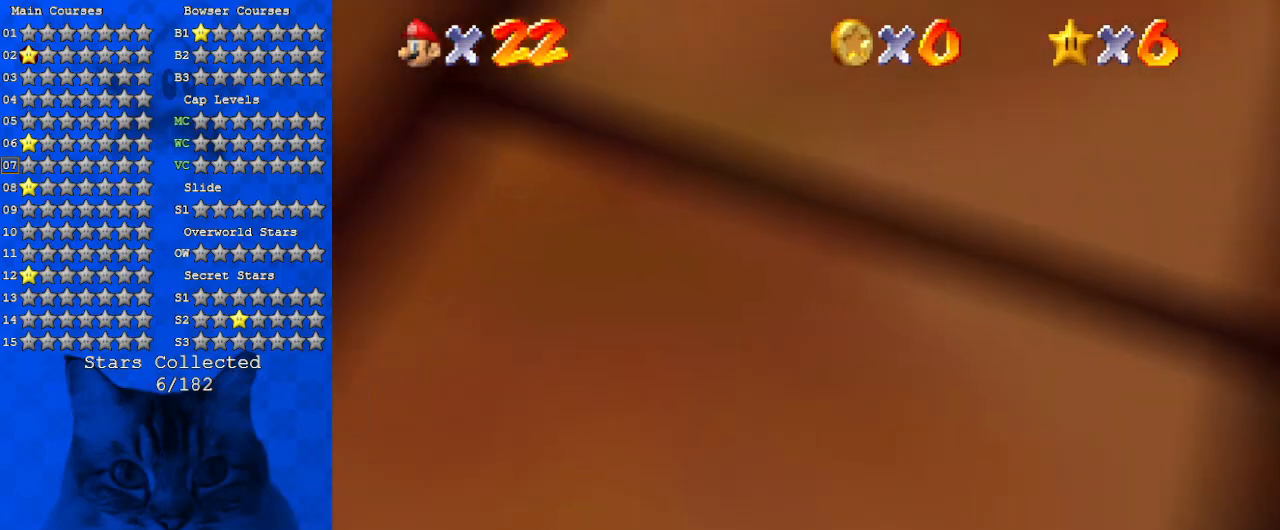
{"keys": [], "events": [[100, "shift", "up"], [200, "d", "down"], [333, "d", "up"], [367, "d", "down"], [500, "d", "up"], [500, "left", "up"]]}
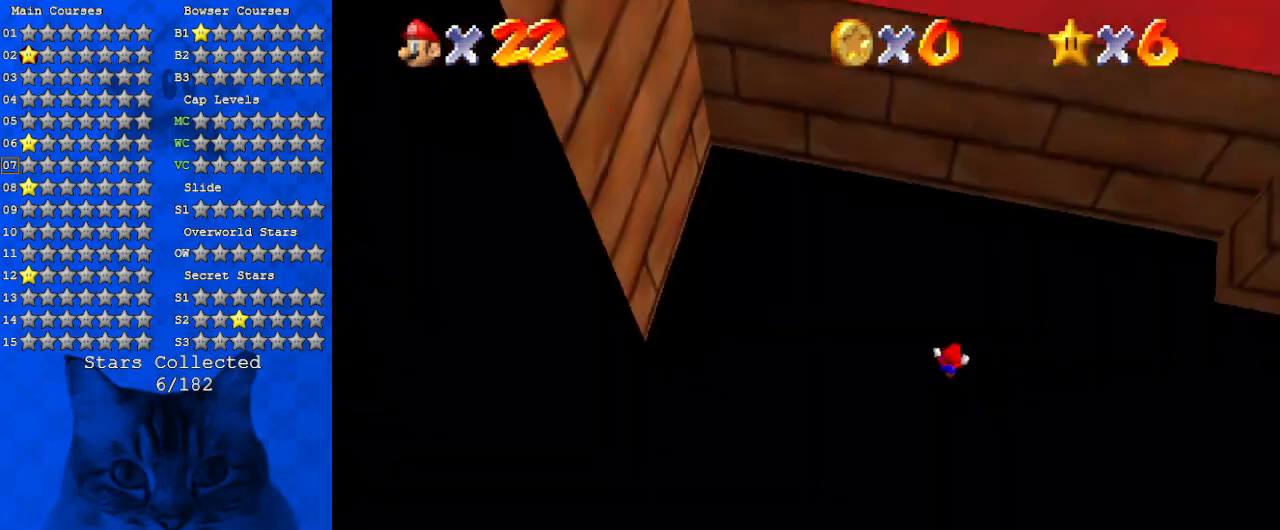
{"keys": [], "events": [[167, "d", "down"], [333, "d", "up"]]}